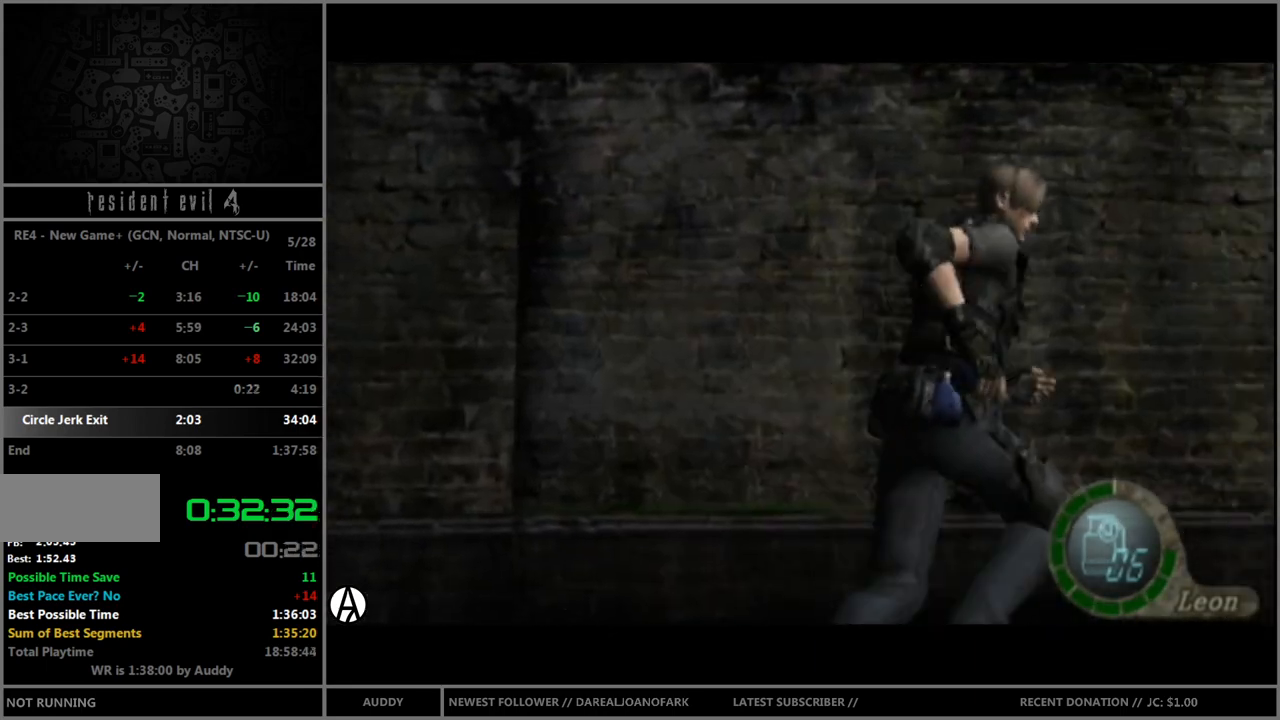
Gameplay with a controller (Nintendo layout); each line is a JSON object with the inputs held at the frame after it. "events" lists button and stick changes between this image and that frame as [ms after this image, input, new state], when the widget could be followed in between. Not read: L3 R3 START.
{"buttons": ["B"], "left_stick": "up-left", "right_stick": "left", "events": [[67, "left_stick", "up-left"]]}
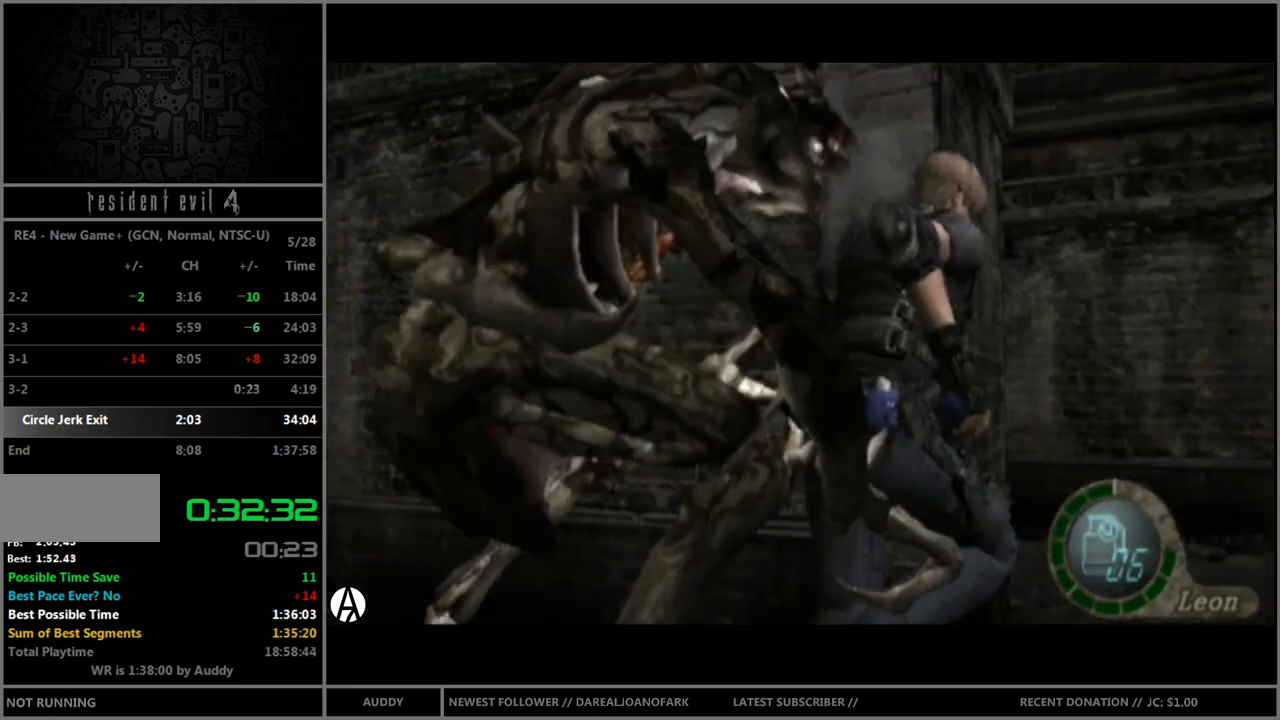
{"buttons": ["B", "R1"], "left_stick": "up-left", "right_stick": "left", "events": [[468, "R1", "down"]]}
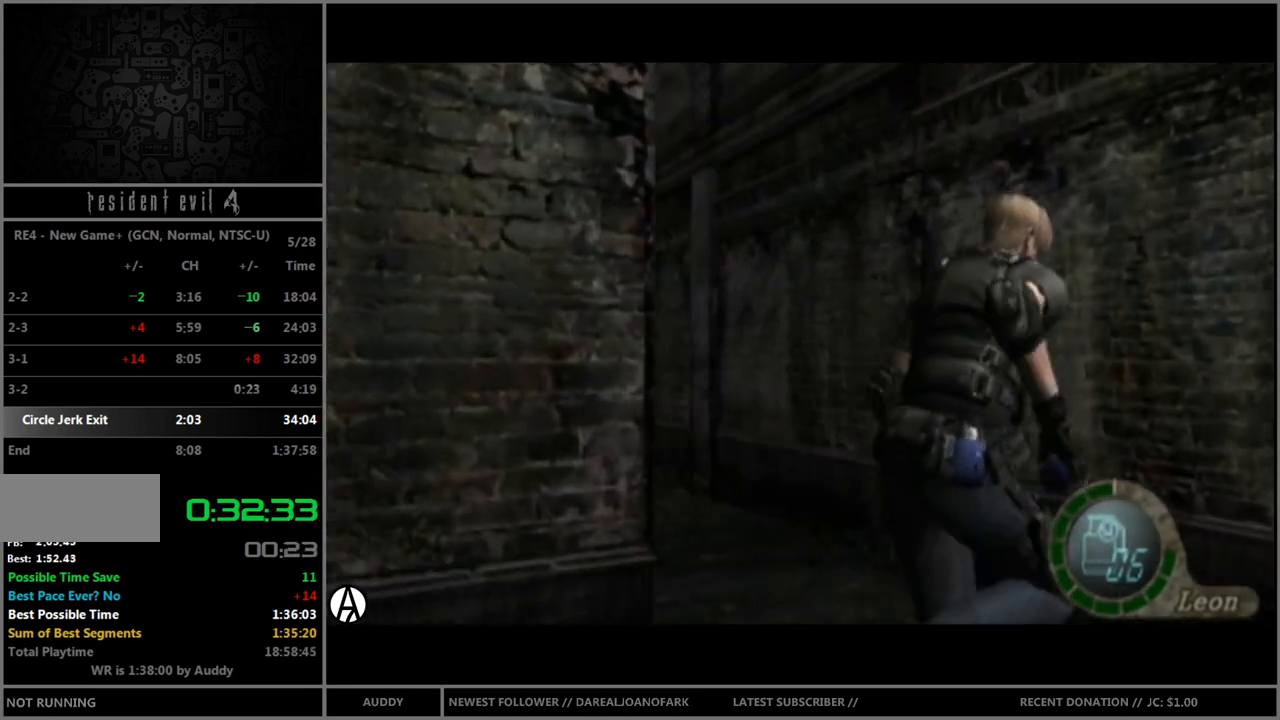
{"buttons": ["B"], "left_stick": "up-left", "right_stick": "center", "events": [[33, "right_stick", "center"], [100, "R1", "up"]]}
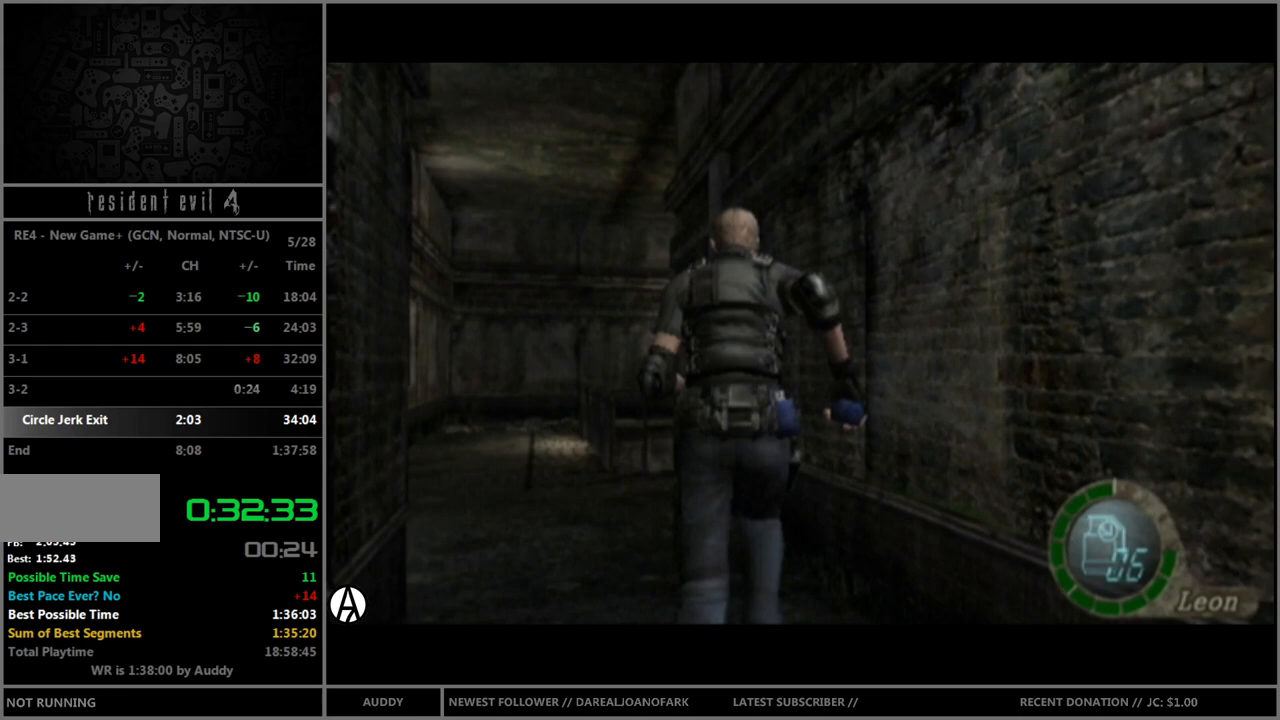
{"buttons": ["B"], "left_stick": "up", "right_stick": "center", "events": [[334, "left_stick", "up"]]}
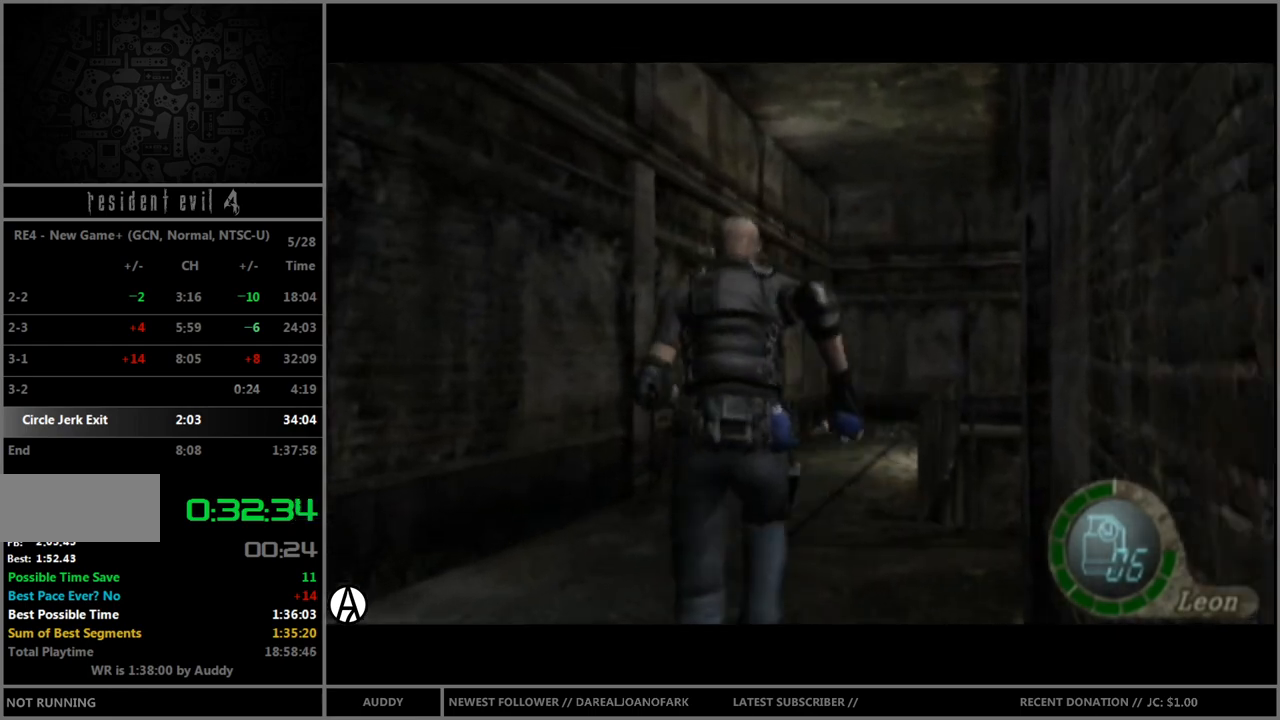
{"buttons": ["B"], "left_stick": "up-right", "right_stick": "center", "events": [[201, "left_stick", "up-right"]]}
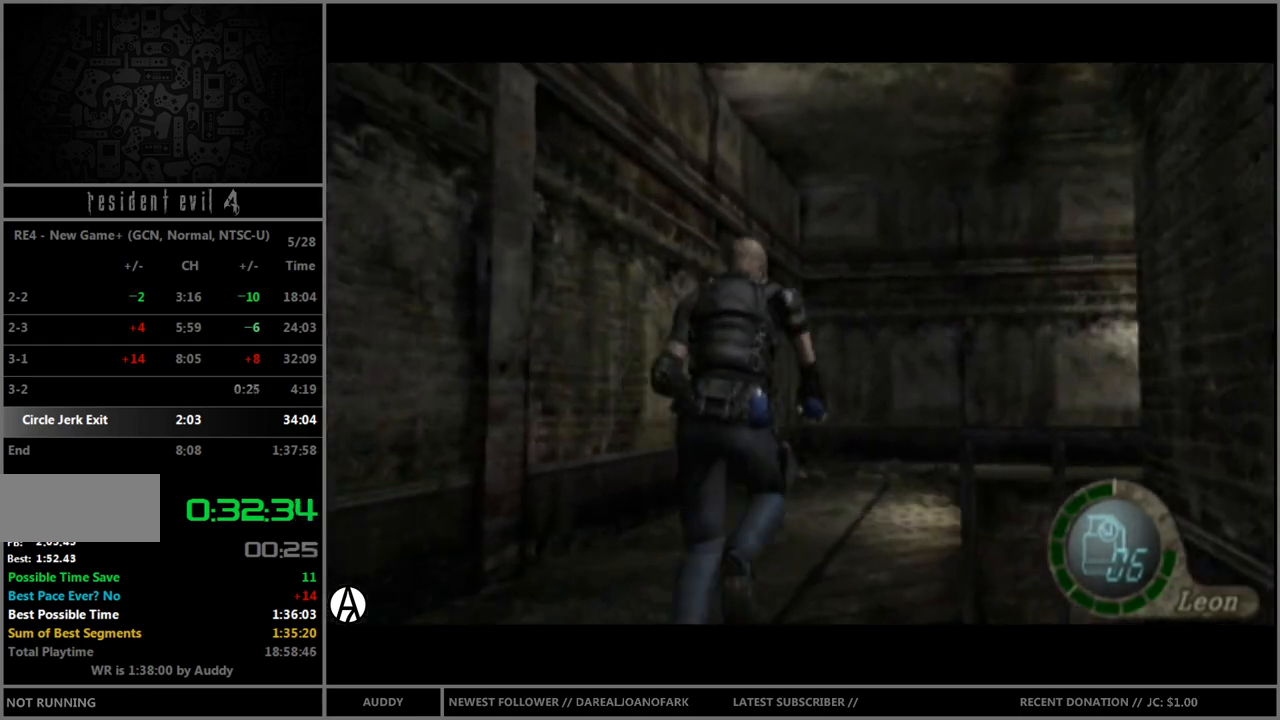
{"buttons": ["B"], "left_stick": "up-right", "right_stick": "center", "events": [[33, "left_stick", "up"], [501, "left_stick", "up-right"]]}
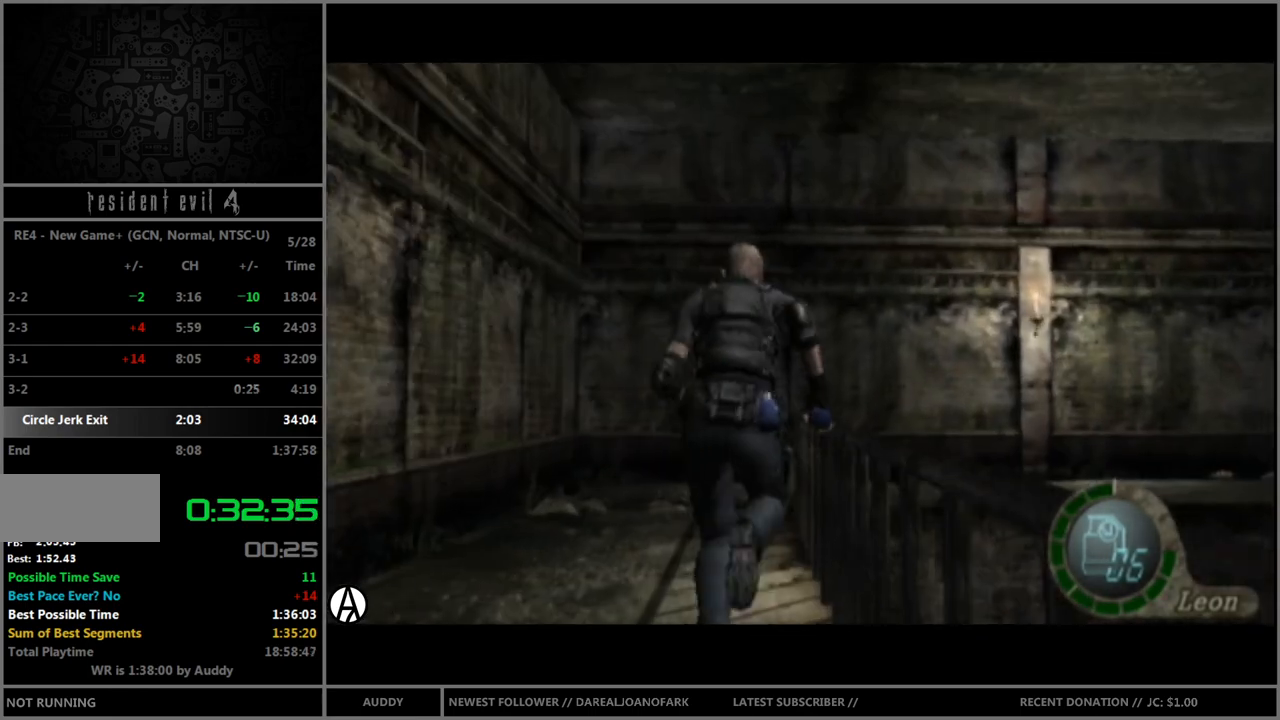
{"buttons": ["B"], "left_stick": "up-right", "right_stick": "center", "events": [[233, "left_stick", "up"], [333, "left_stick", "up-right"]]}
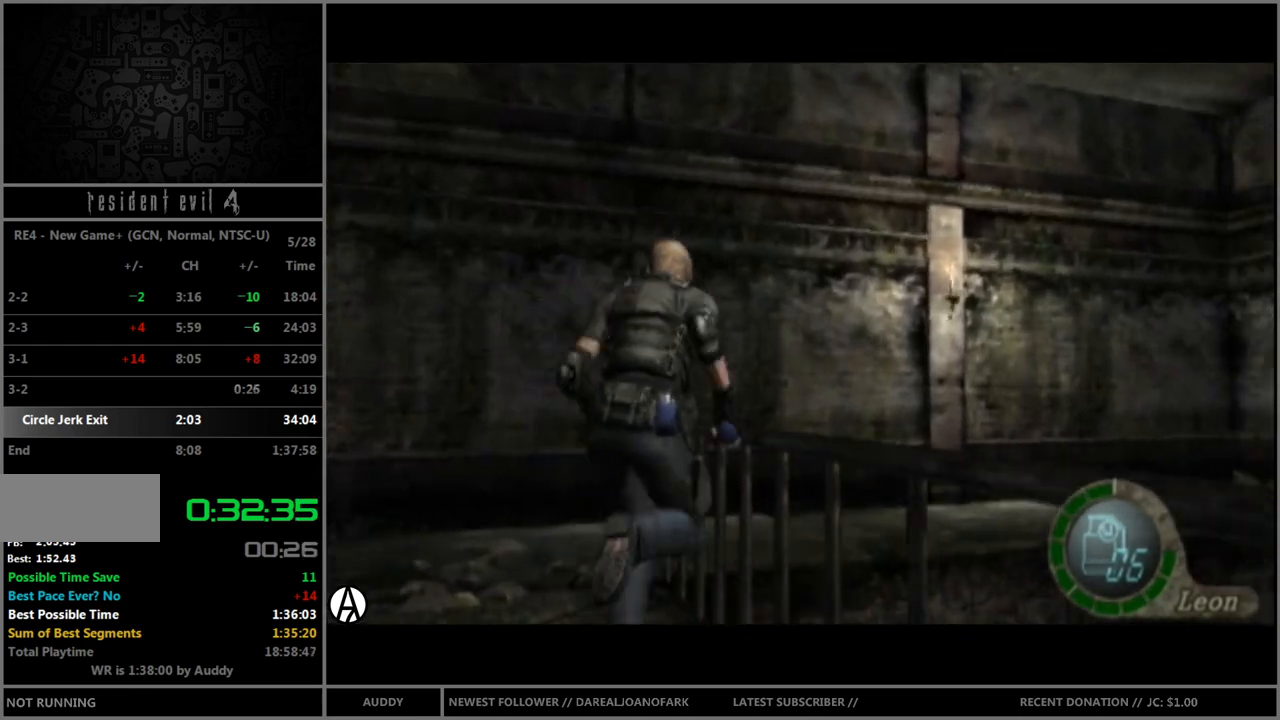
{"buttons": ["B"], "left_stick": "up-right", "right_stick": "right", "events": [[500, "right_stick", "right"]]}
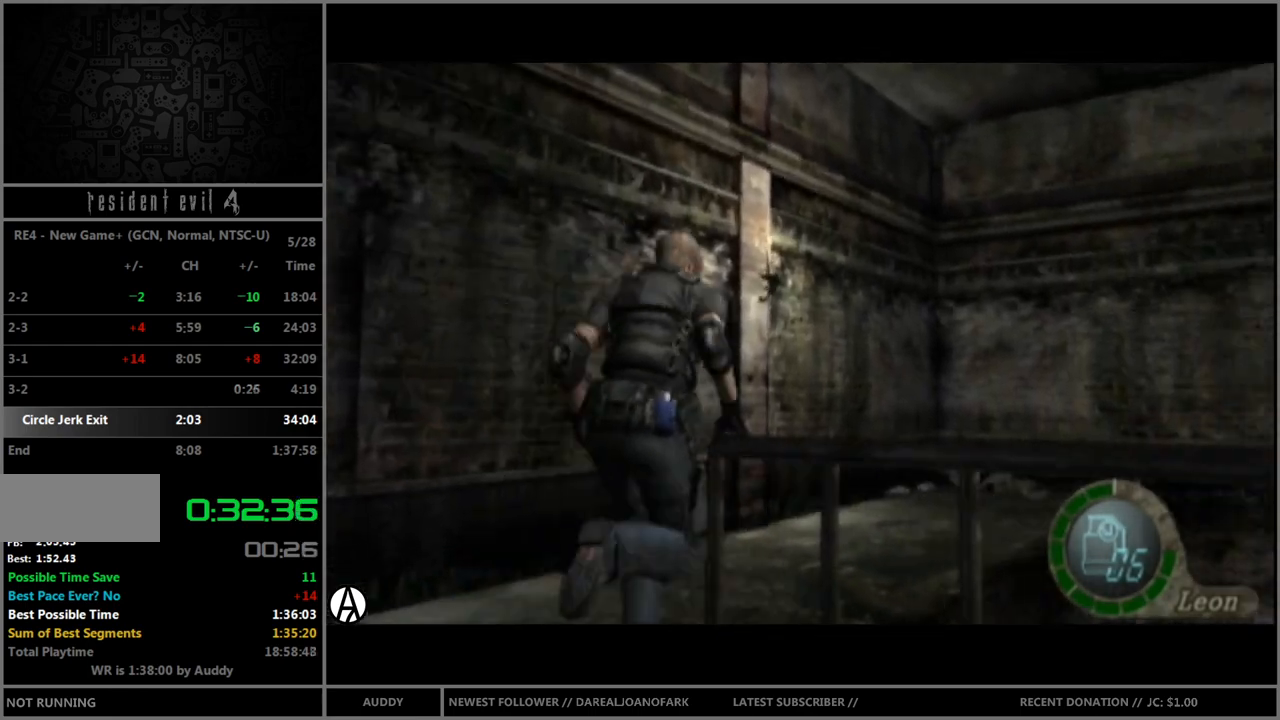
{"buttons": ["A", "B"], "left_stick": "up", "right_stick": "center", "events": [[67, "R1", "down"], [167, "right_stick", "center"], [201, "R1", "up"], [334, "A", "down"], [334, "left_stick", "up"], [401, "A", "up"], [468, "A", "down"]]}
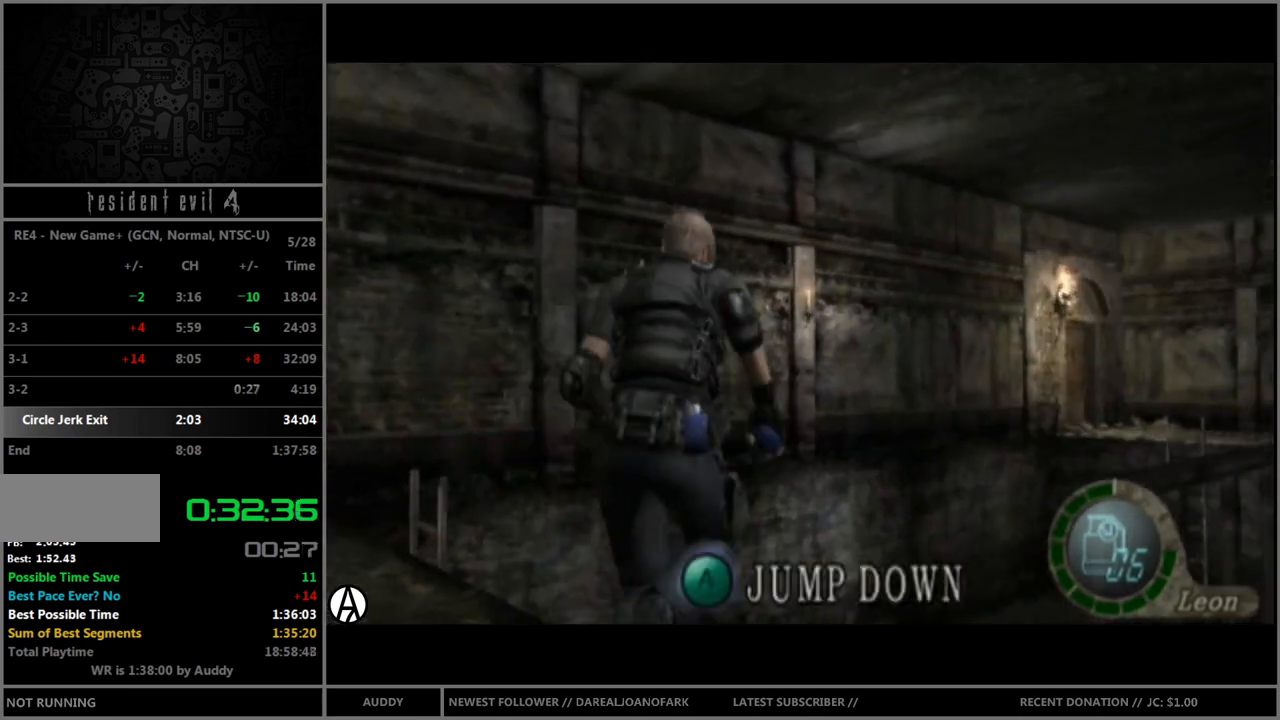
{"buttons": ["B"], "left_stick": "up", "right_stick": "center", "events": [[33, "A", "up"], [100, "A", "down"], [167, "A", "up"], [267, "left_stick", "center"], [400, "left_stick", "up"]]}
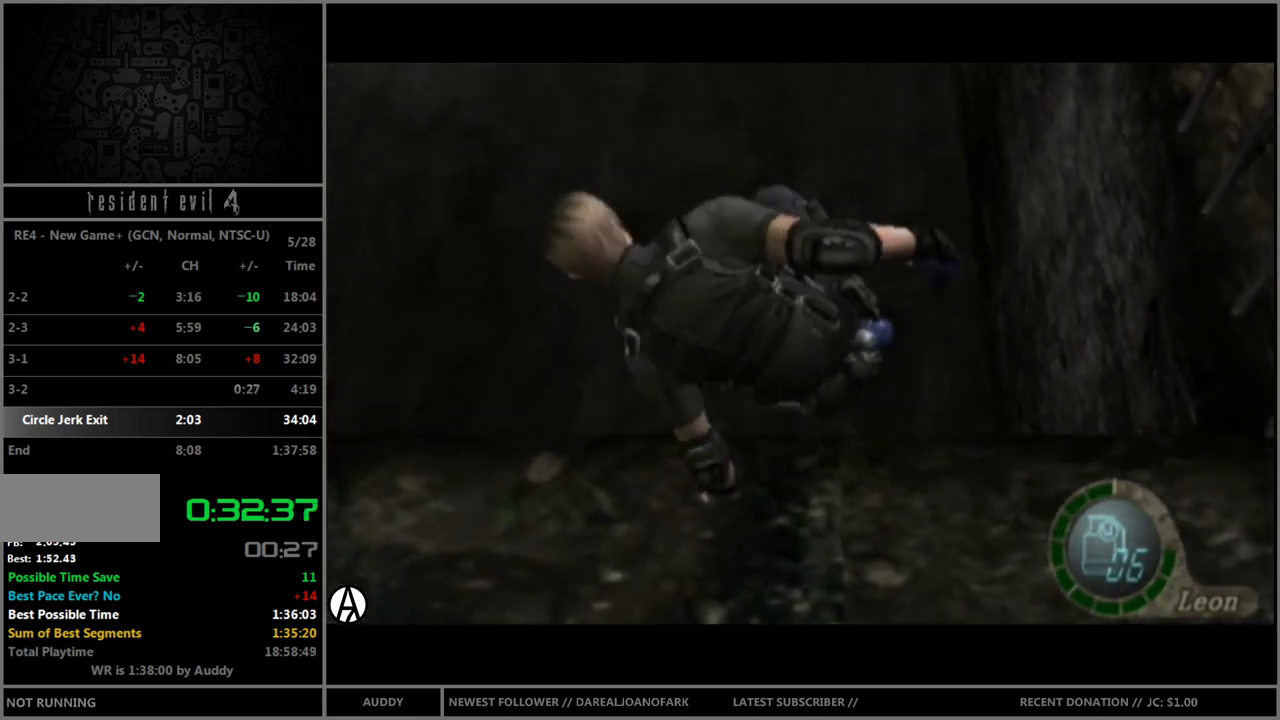
{"buttons": ["B"], "left_stick": "up", "right_stick": "right", "events": [[100, "right_stick", "right"]]}
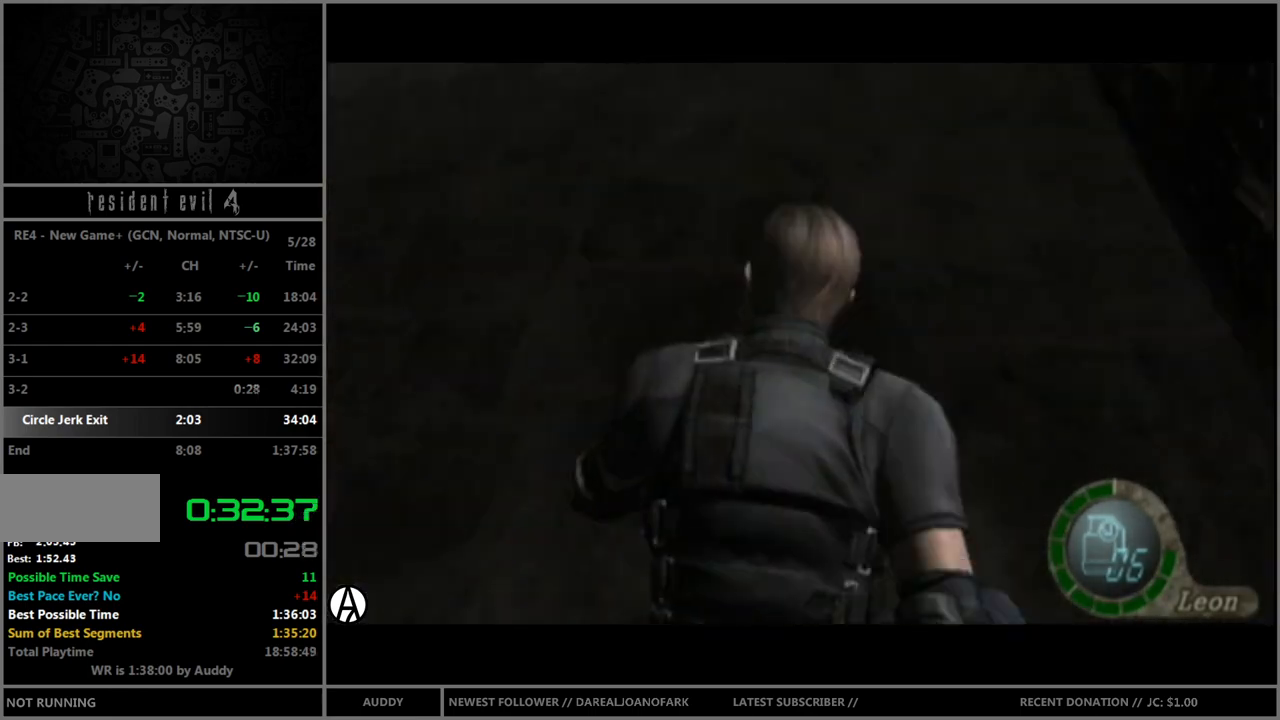
{"buttons": ["B"], "left_stick": "up-left", "right_stick": "right", "events": [[500, "left_stick", "up-left"]]}
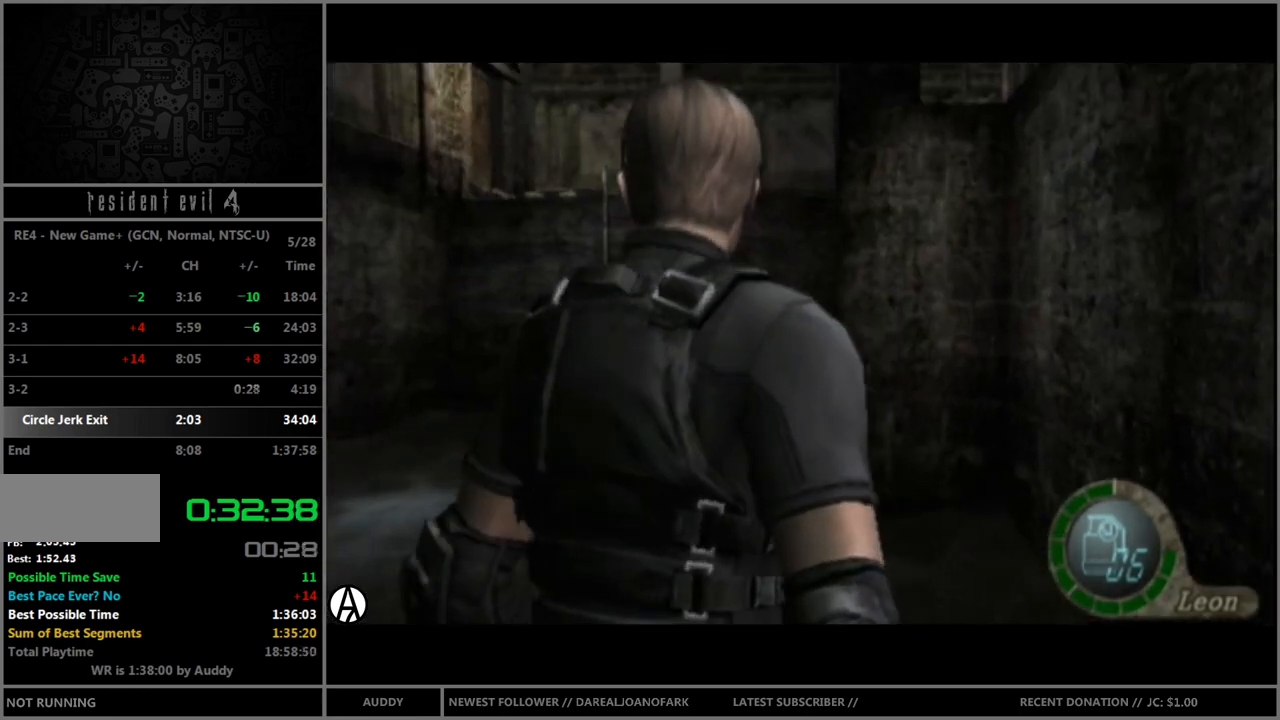
{"buttons": ["B"], "left_stick": "up", "right_stick": "right", "events": [[134, "left_stick", "up"]]}
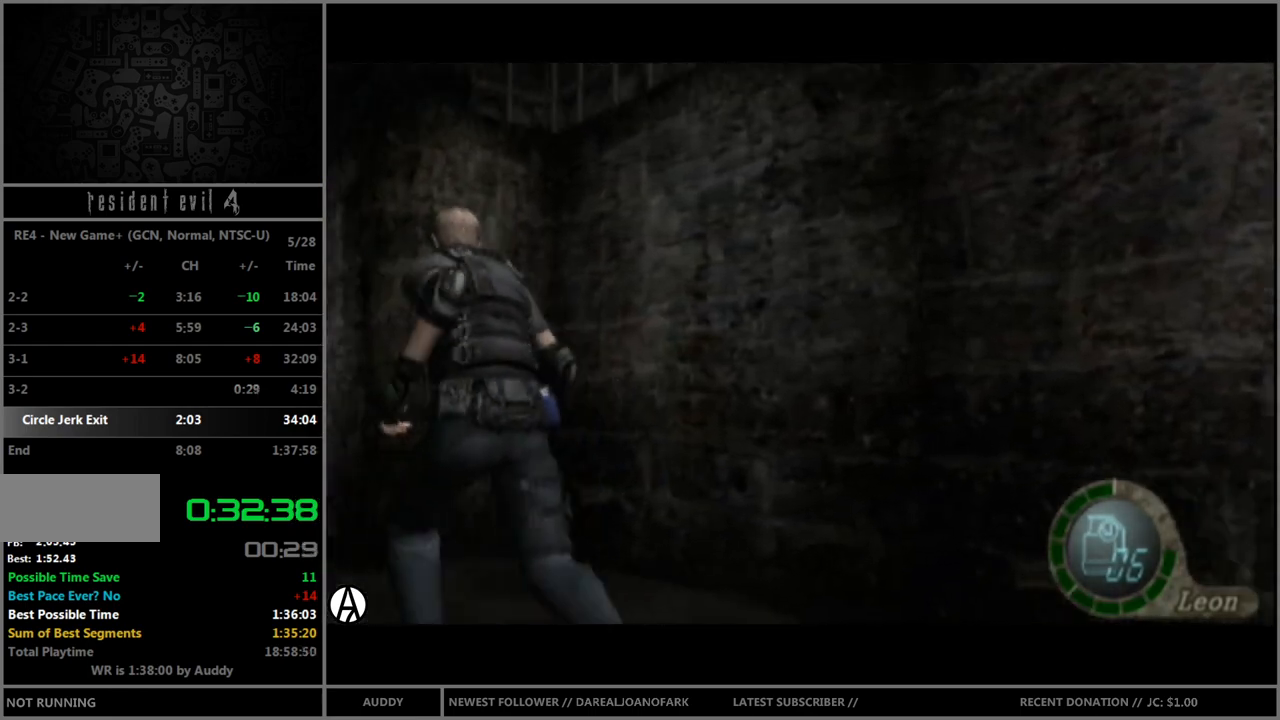
{"buttons": ["B"], "left_stick": "up", "right_stick": "right", "events": [[334, "left_stick", "up-left"], [434, "left_stick", "up"]]}
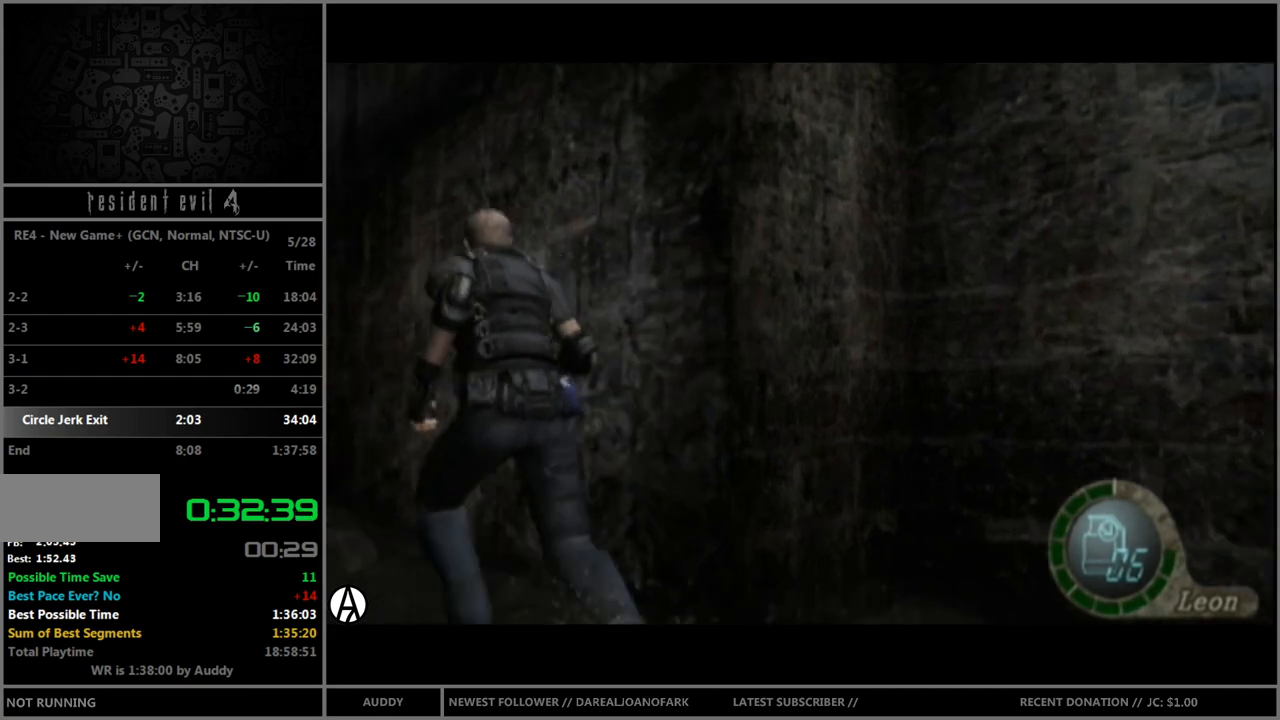
{"buttons": ["B"], "left_stick": "up", "right_stick": "right", "events": [[233, "left_stick", "up-right"], [333, "left_stick", "up"]]}
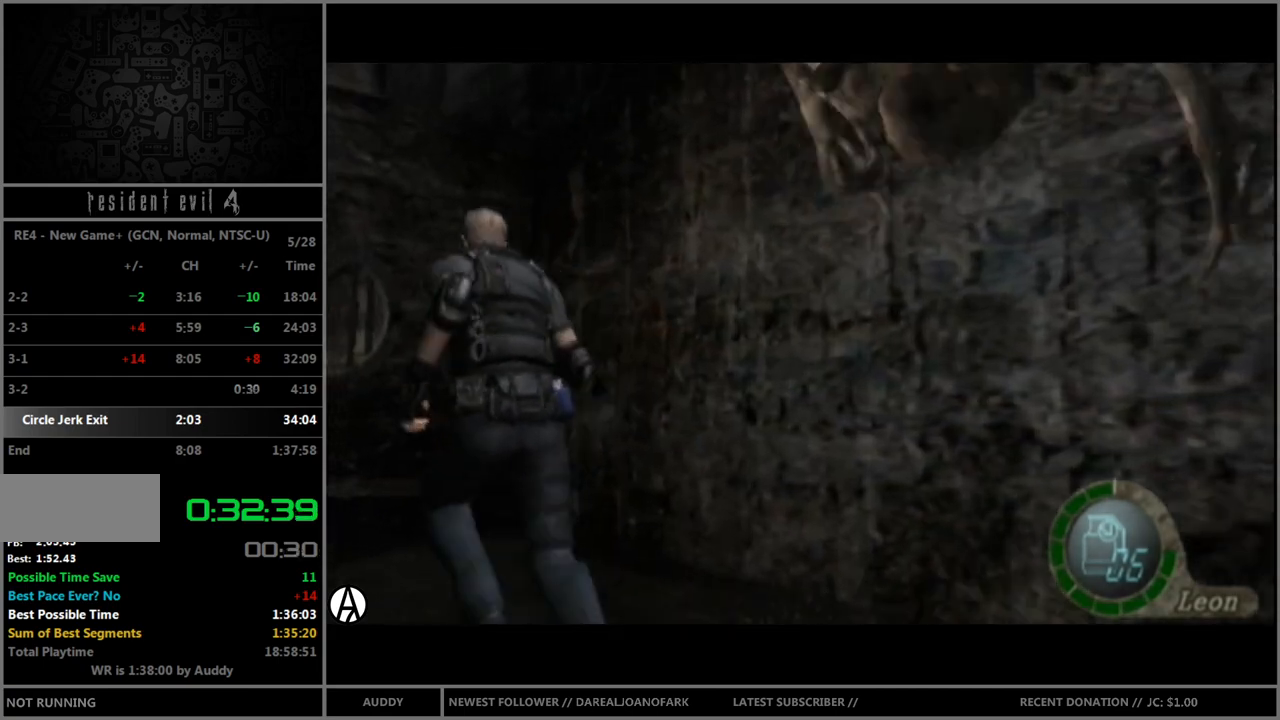
{"buttons": ["B"], "left_stick": "up", "right_stick": "center", "events": [[67, "left_stick", "up-left"], [501, "left_stick", "up"], [501, "right_stick", "center"]]}
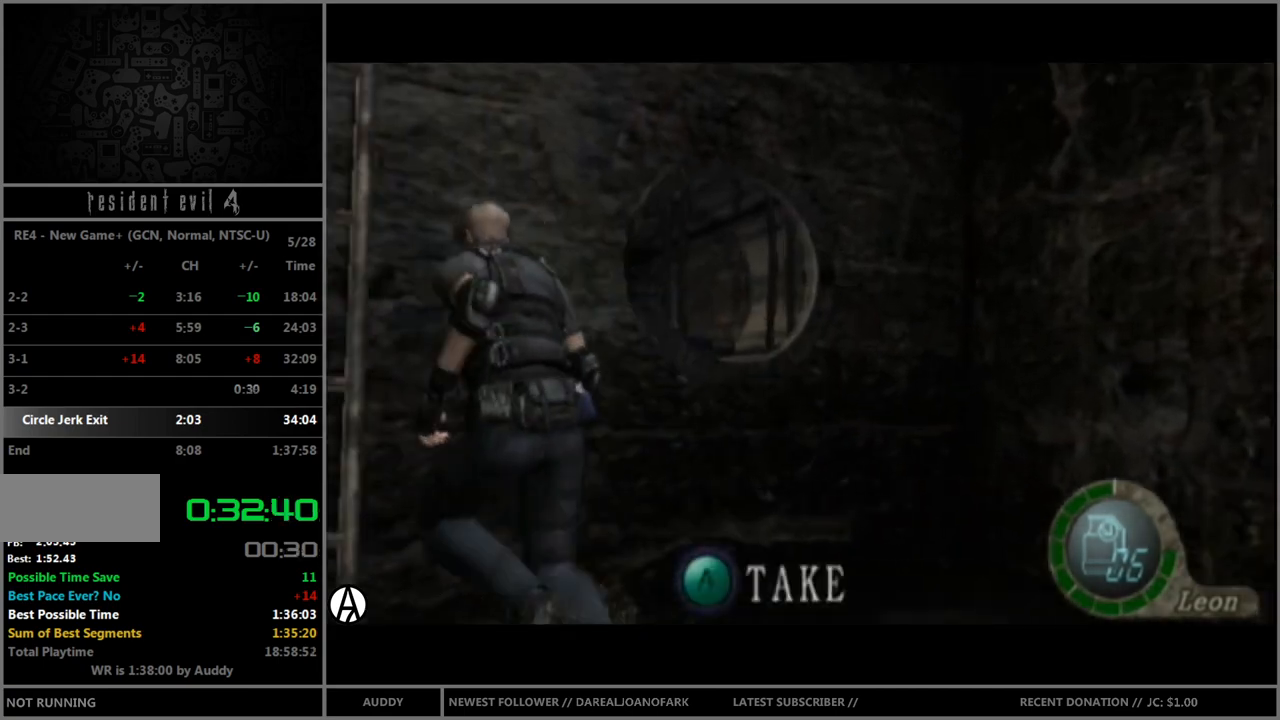
{"buttons": [], "left_stick": "center", "right_stick": "center", "events": [[100, "A", "down"], [200, "A", "up"], [266, "A", "down"], [300, "A", "up"], [367, "A", "down"], [367, "left_stick", "center"], [467, "A", "up"], [500, "B", "up"]]}
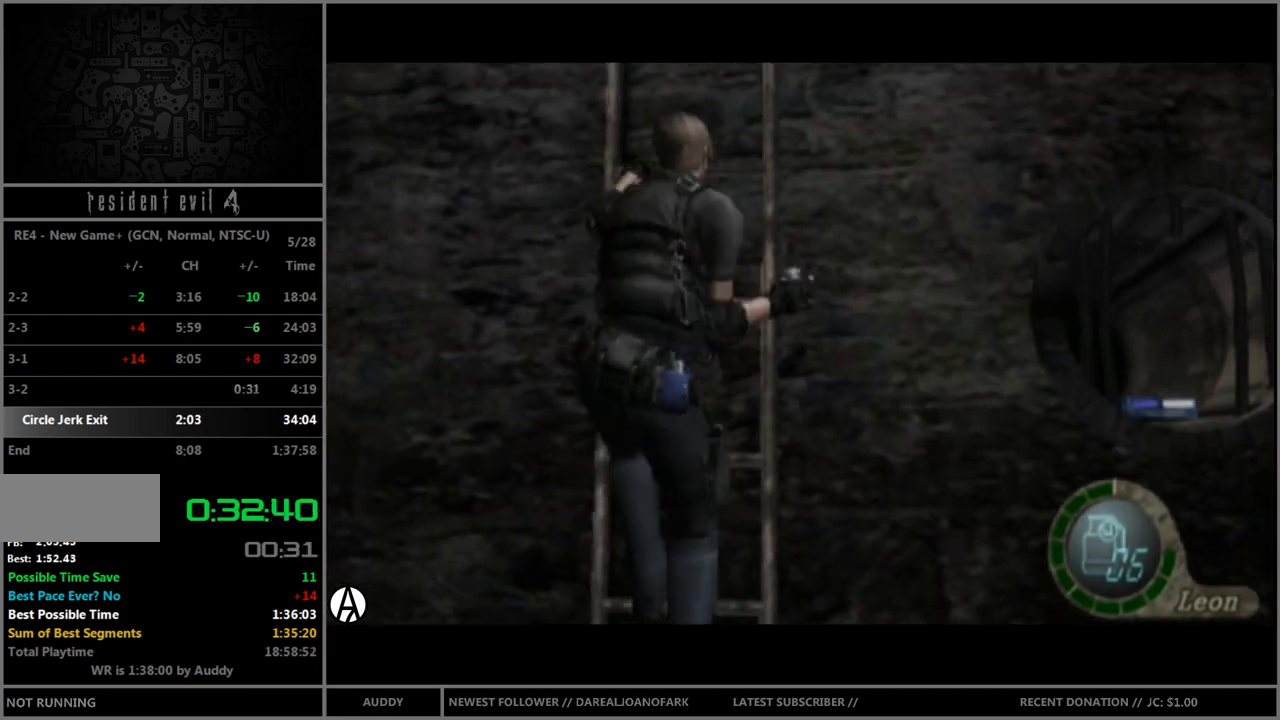
{"buttons": [], "left_stick": "left", "right_stick": "center", "events": [[334, "left_stick", "left"]]}
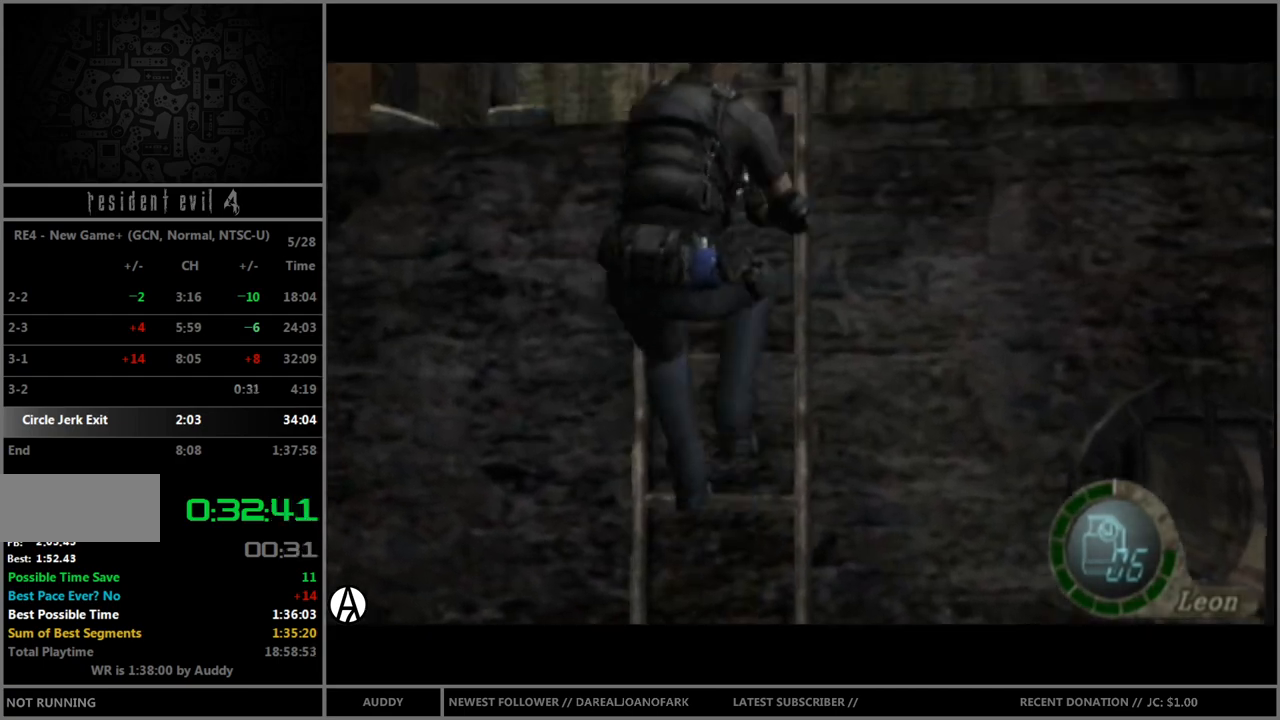
{"buttons": [], "left_stick": "left", "right_stick": "center", "events": []}
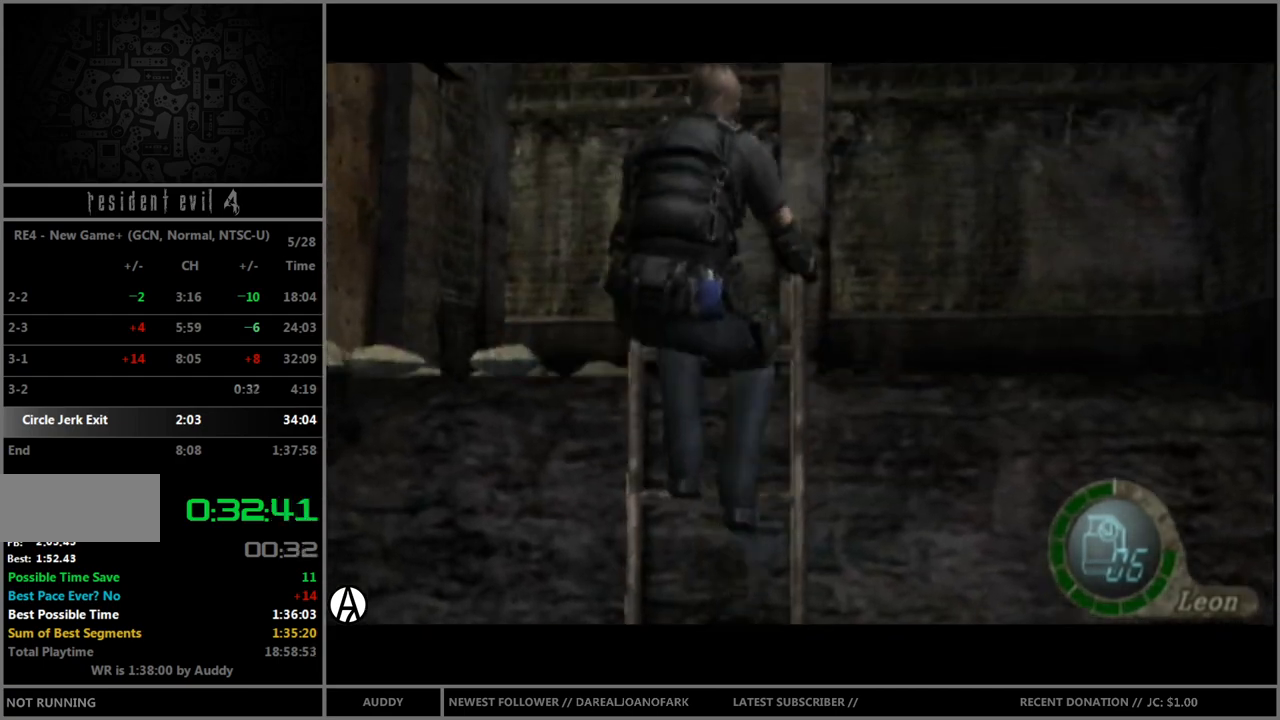
{"buttons": [], "left_stick": "left", "right_stick": "center", "events": []}
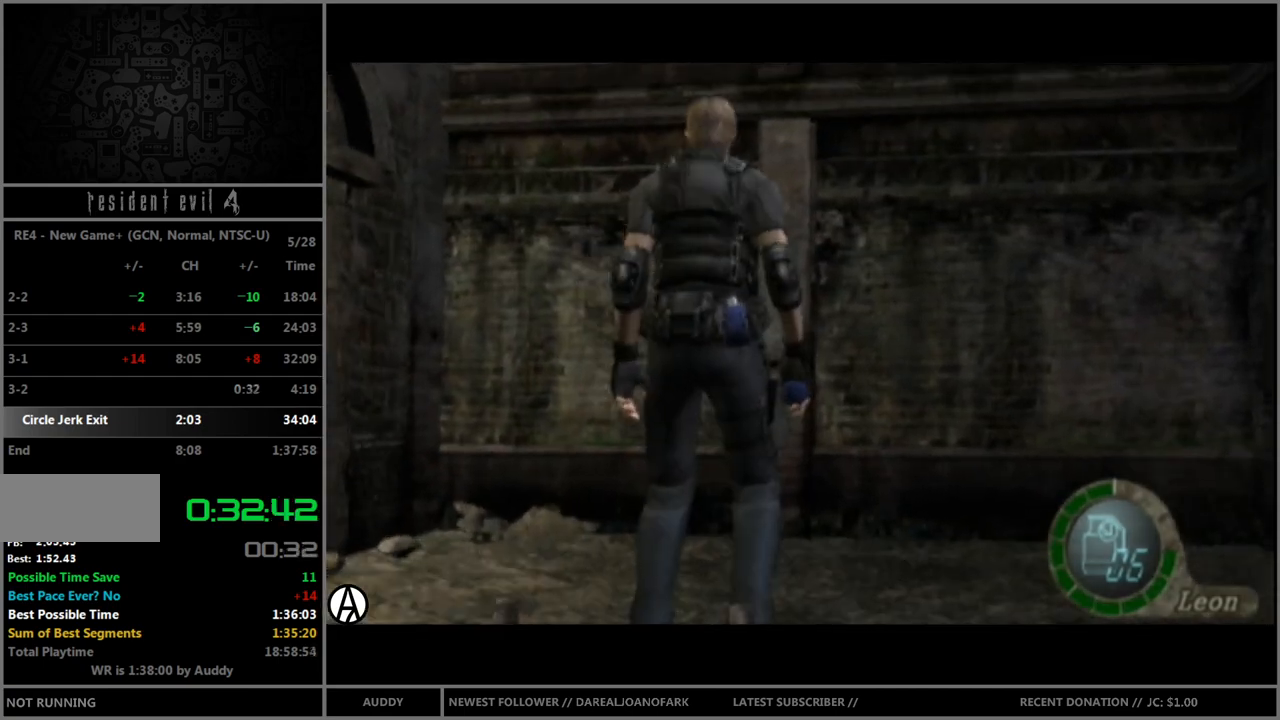
{"buttons": ["B"], "left_stick": "up-left", "right_stick": "center", "events": [[66, "right_stick", "left"], [166, "R1", "down"], [266, "R1", "up"], [266, "left_stick", "up-left"], [266, "right_stick", "center"], [333, "B", "down"]]}
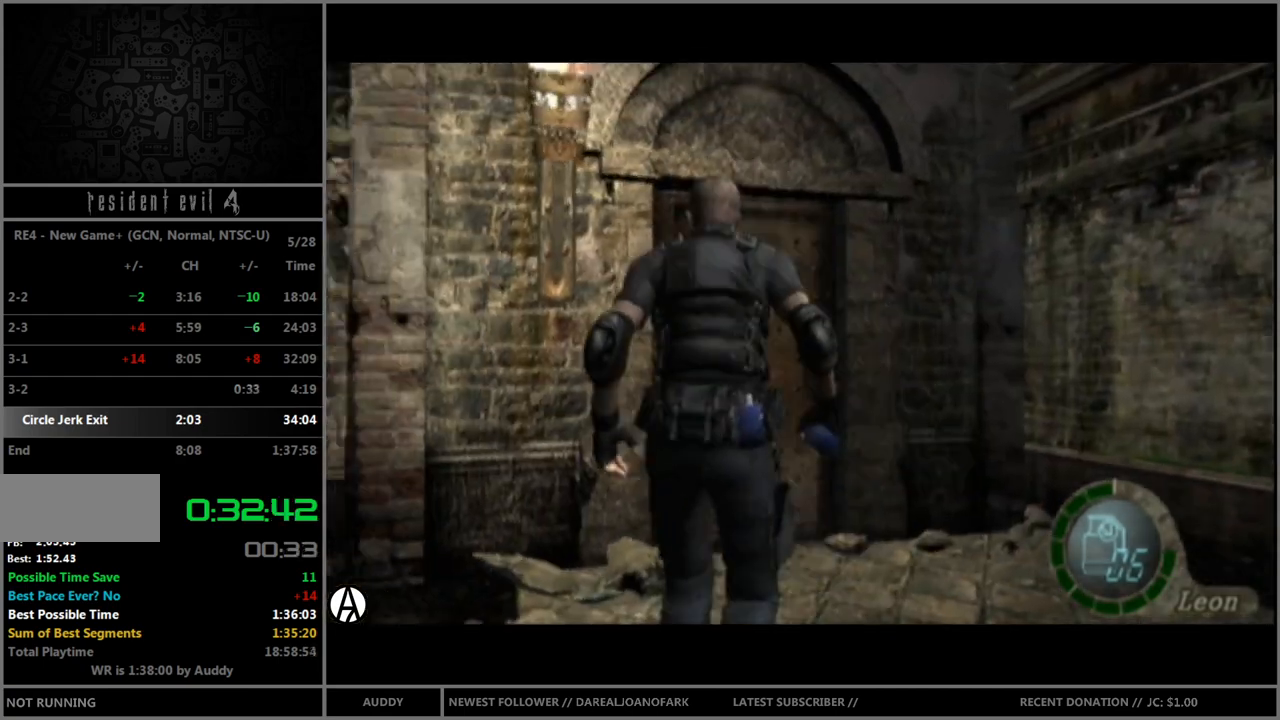
{"buttons": ["A", "B"], "left_stick": "up", "right_stick": "center", "events": [[67, "left_stick", "up"], [334, "A", "down"], [400, "A", "up"], [467, "A", "down"]]}
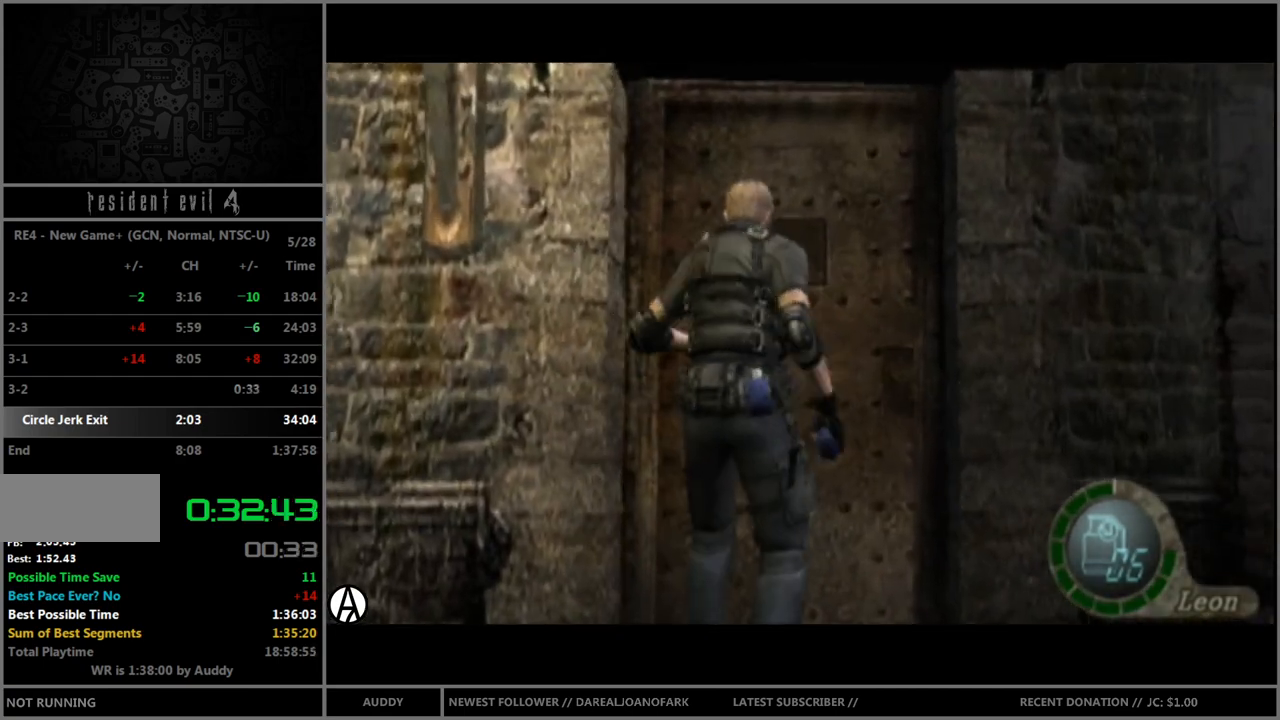
{"buttons": [], "left_stick": "up", "right_stick": "center", "events": [[33, "A", "up"], [66, "A", "down"], [133, "A", "up"], [200, "B", "up"], [233, "left_stick", "center"], [400, "left_stick", "up"]]}
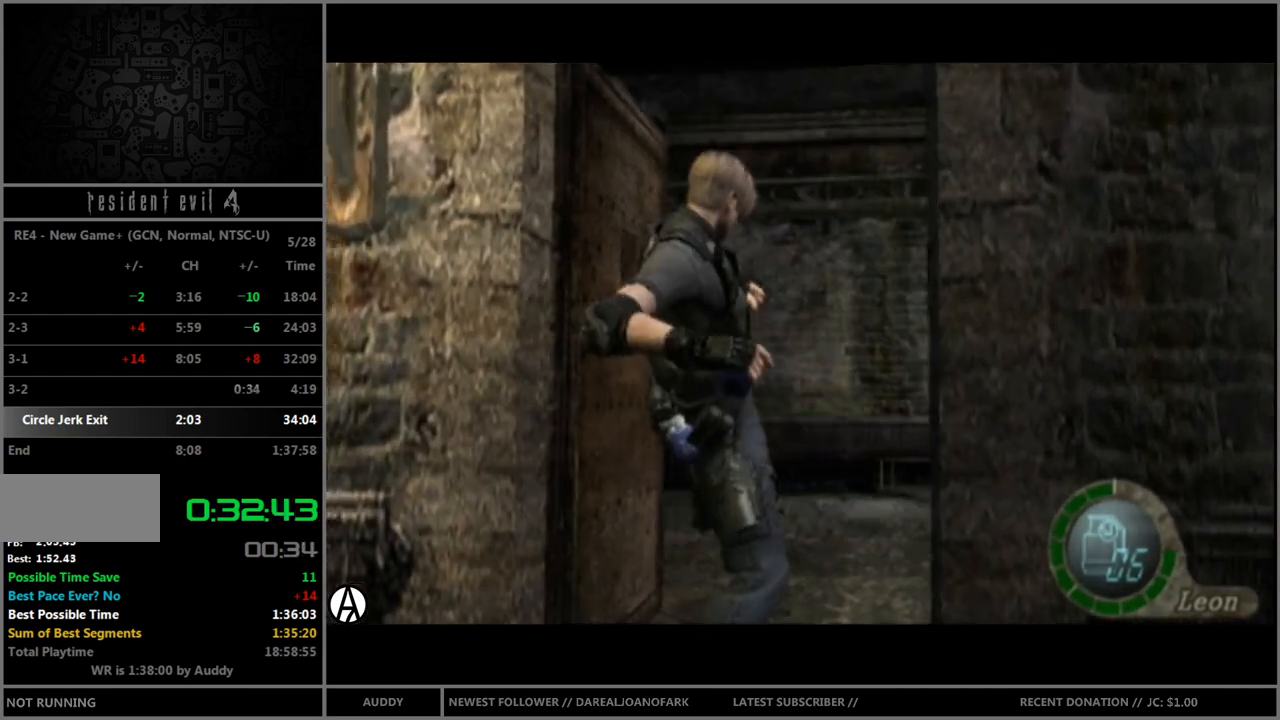
{"buttons": ["B"], "left_stick": "up-right", "right_stick": "center", "events": [[334, "B", "down"], [400, "left_stick", "up-right"]]}
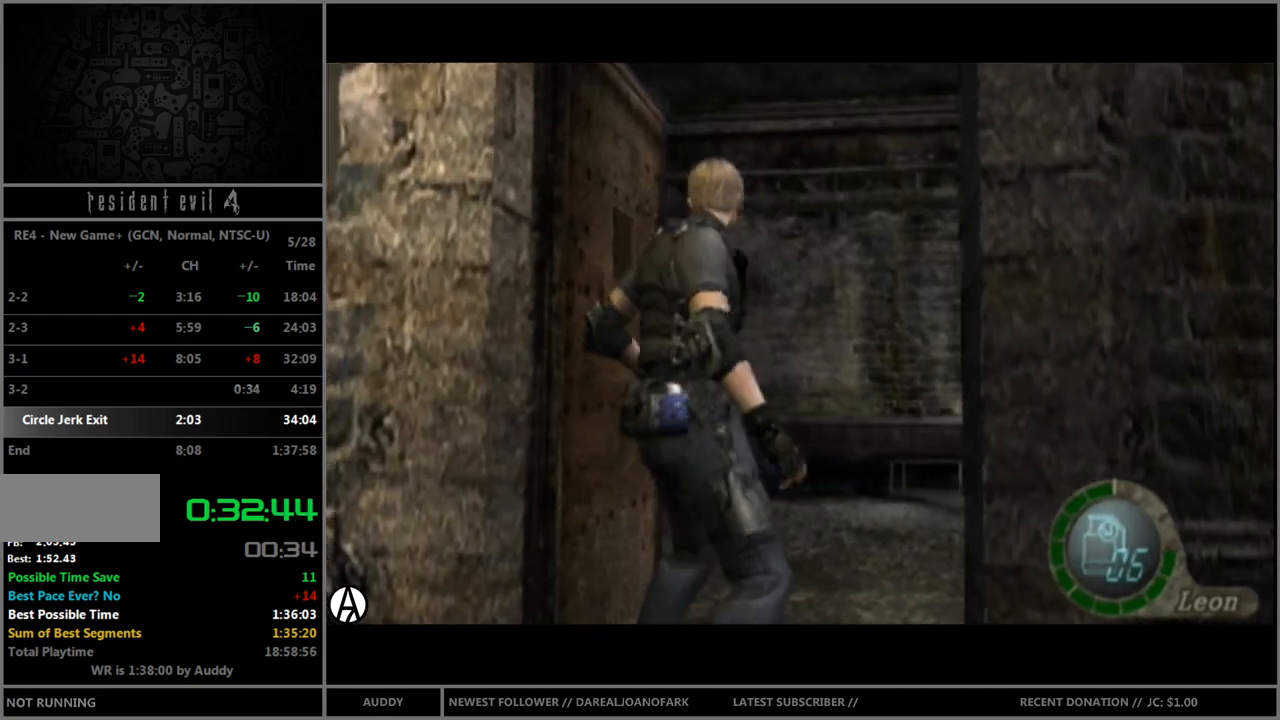
{"buttons": ["B"], "left_stick": "up-right", "right_stick": "center", "events": []}
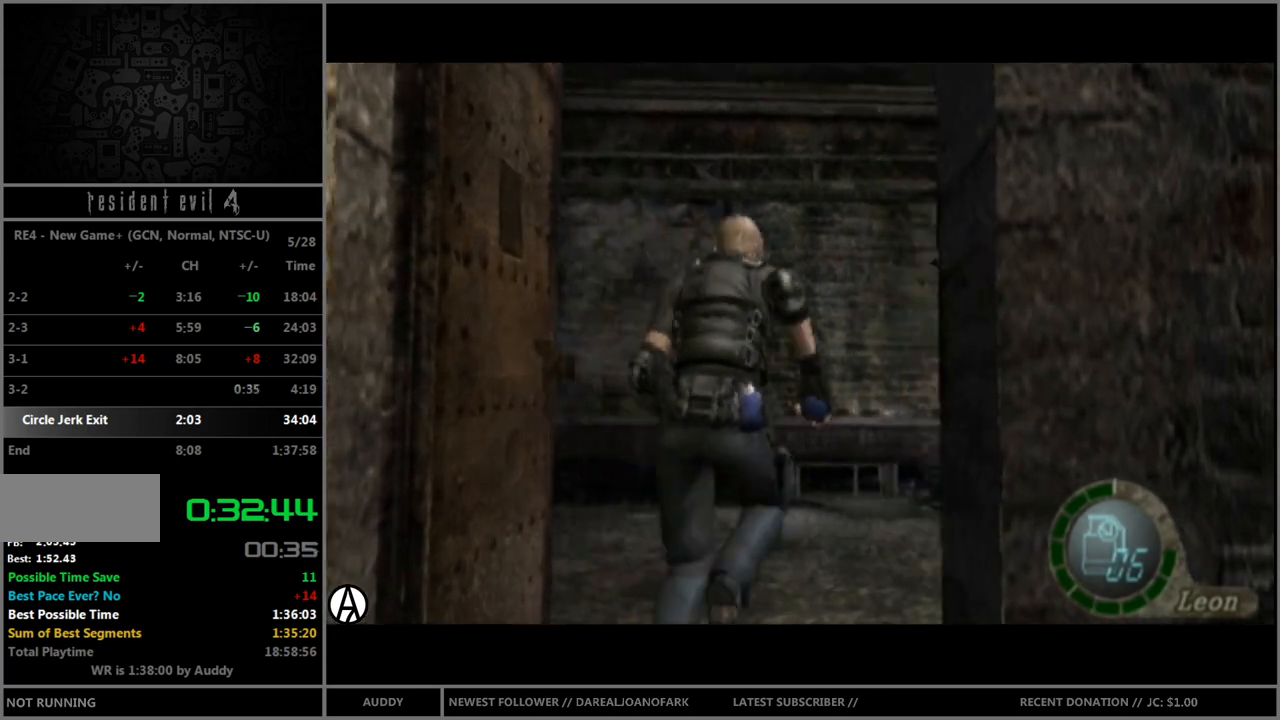
{"buttons": ["B"], "left_stick": "up", "right_stick": "center", "events": [[267, "left_stick", "up"]]}
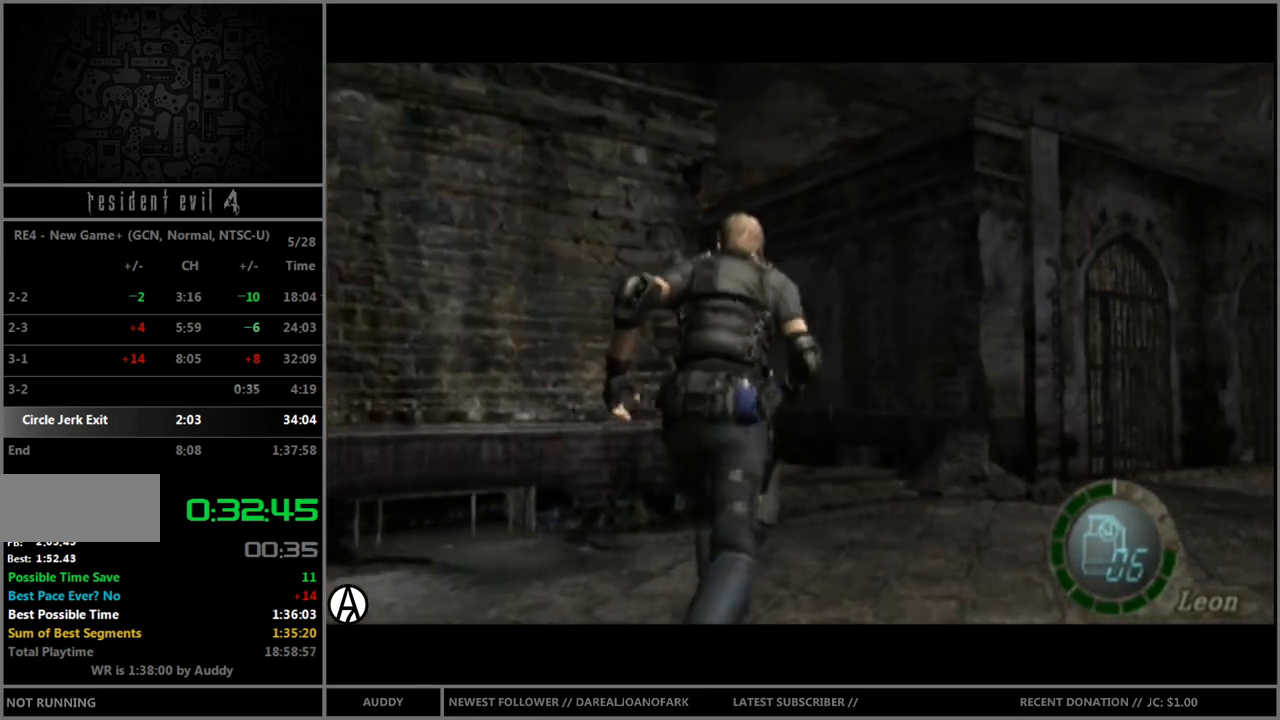
{"buttons": ["B"], "left_stick": "up-left", "right_stick": "center", "events": [[400, "left_stick", "up-left"]]}
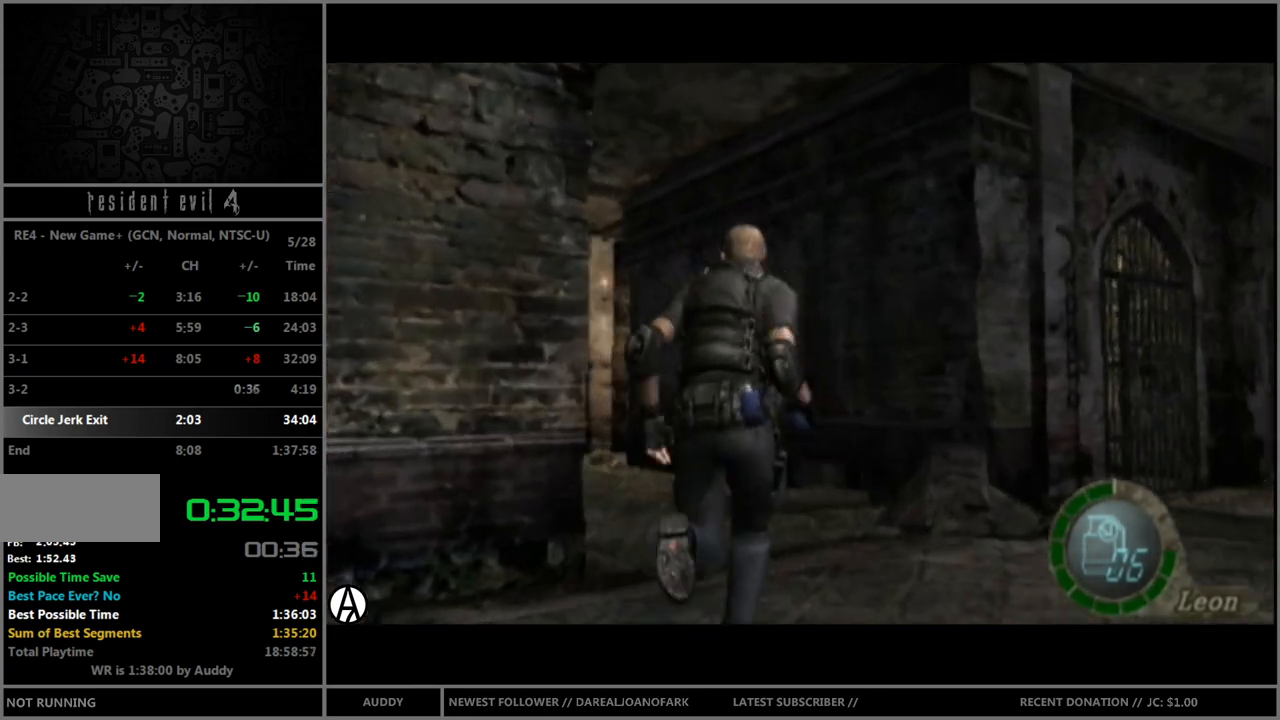
{"buttons": ["B"], "left_stick": "up", "right_stick": "center", "events": [[400, "left_stick", "up"]]}
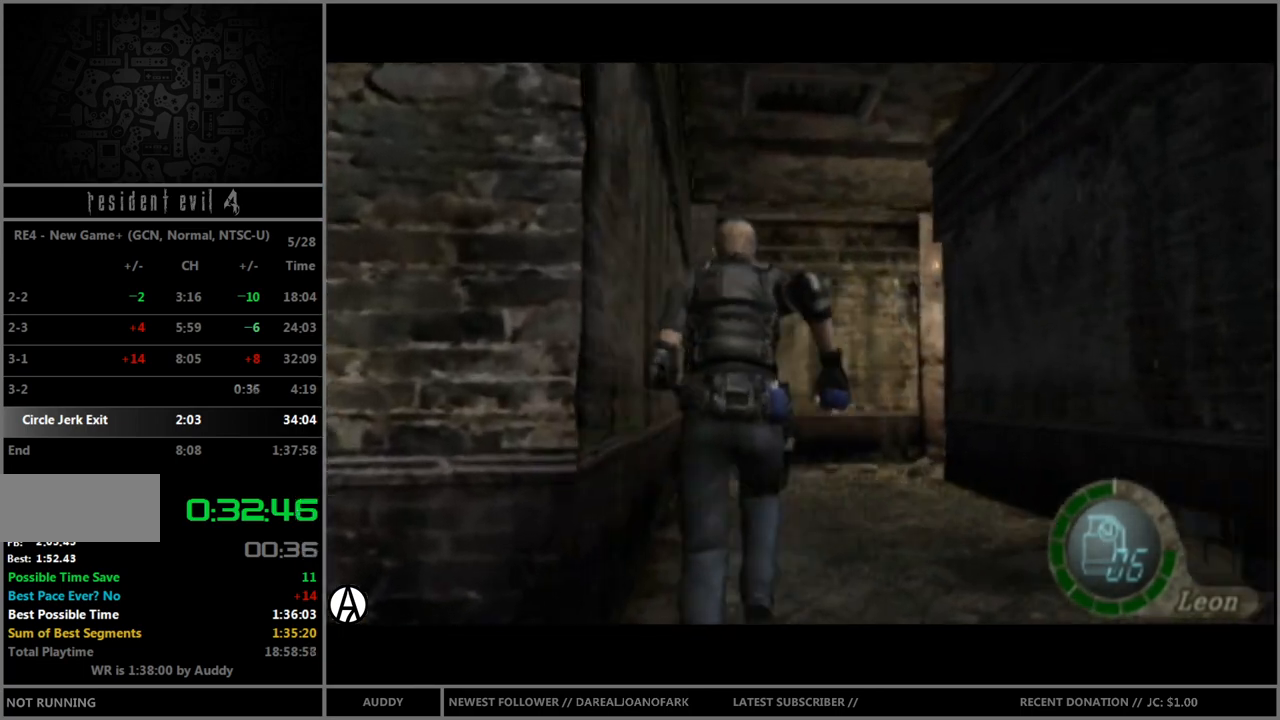
{"buttons": ["B"], "left_stick": "up-right", "right_stick": "center", "events": [[468, "left_stick", "up-right"]]}